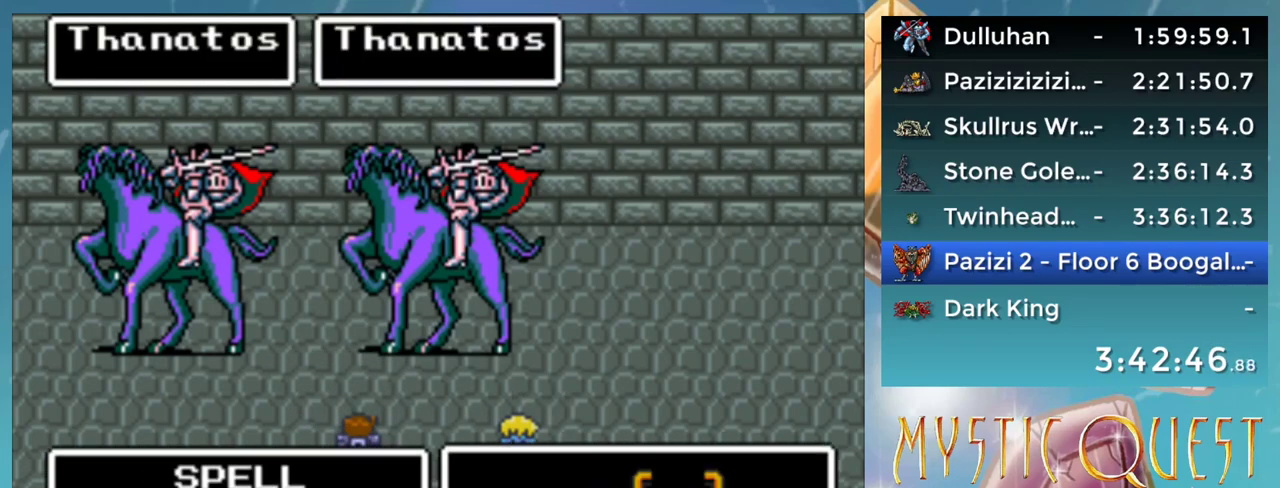
Gameplay with a controller (Nintendo layout); each line is a JSON object with the inputs held at the frame after it. "events" lists button and stick changes between this image and that frame as [ms after this image, input, new state], when the widget could be followed in between. Not read: L3 R3.
{"buttons": [], "events": []}
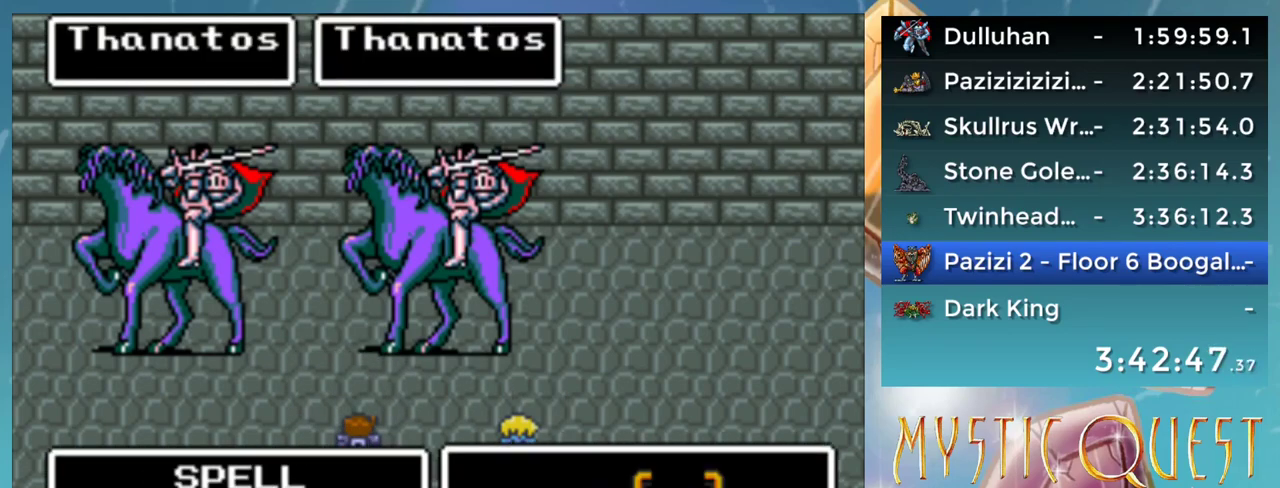
{"buttons": [], "events": []}
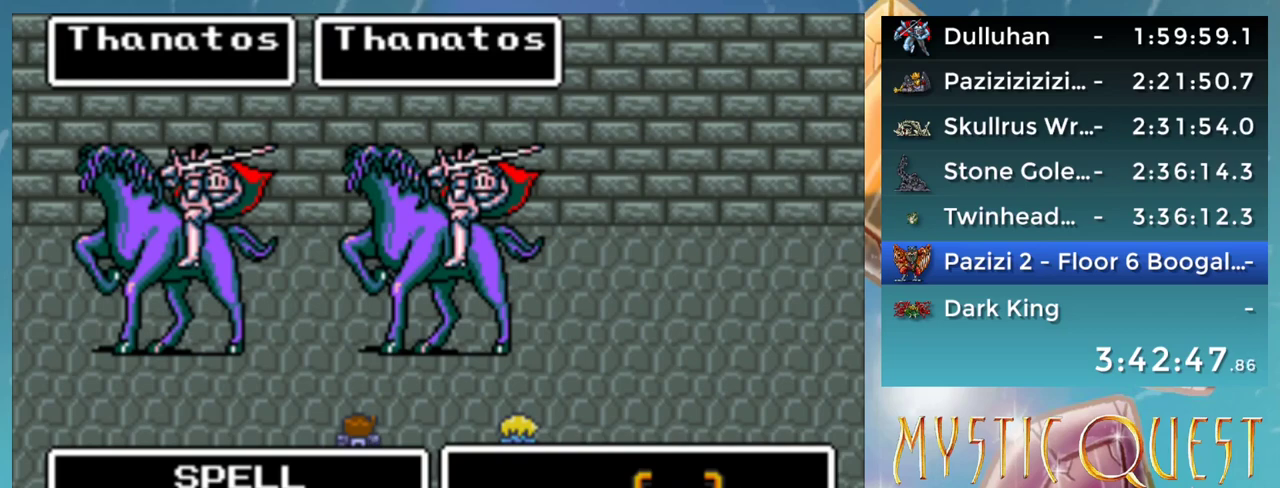
{"buttons": [], "events": [[17, "DPAD_DOWN", "down"], [83, "DPAD_DOWN", "up"], [133, "DPAD_LEFT", "down"], [200, "DPAD_LEFT", "up"], [383, "DPAD_DOWN", "down"], [467, "DPAD_DOWN", "up"]]}
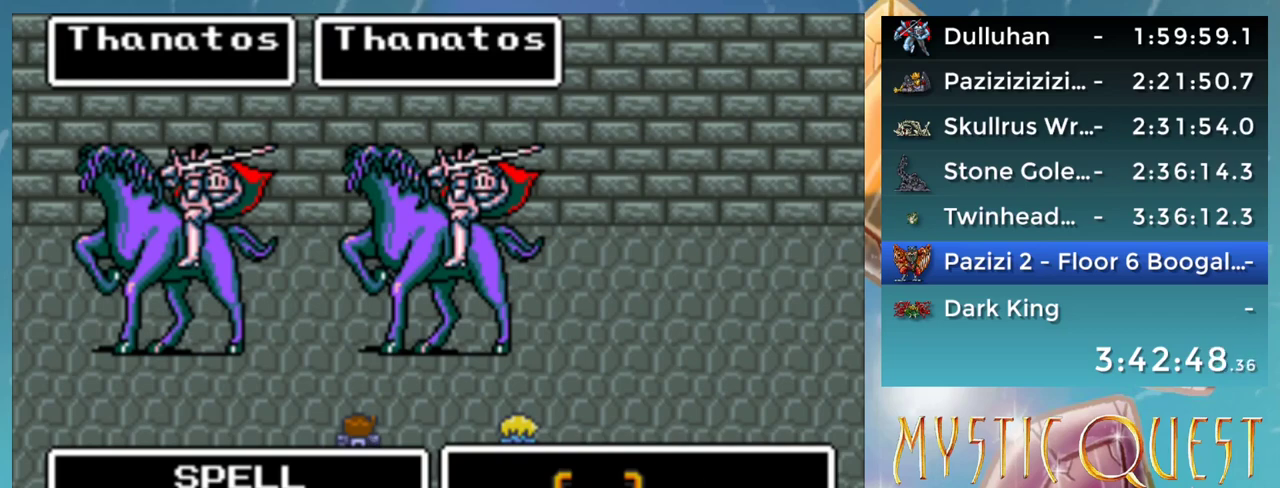
{"buttons": [], "events": [[150, "A", "down"], [200, "A", "up"], [300, "A", "down"], [350, "A", "up"], [417, "A", "down"], [483, "A", "up"]]}
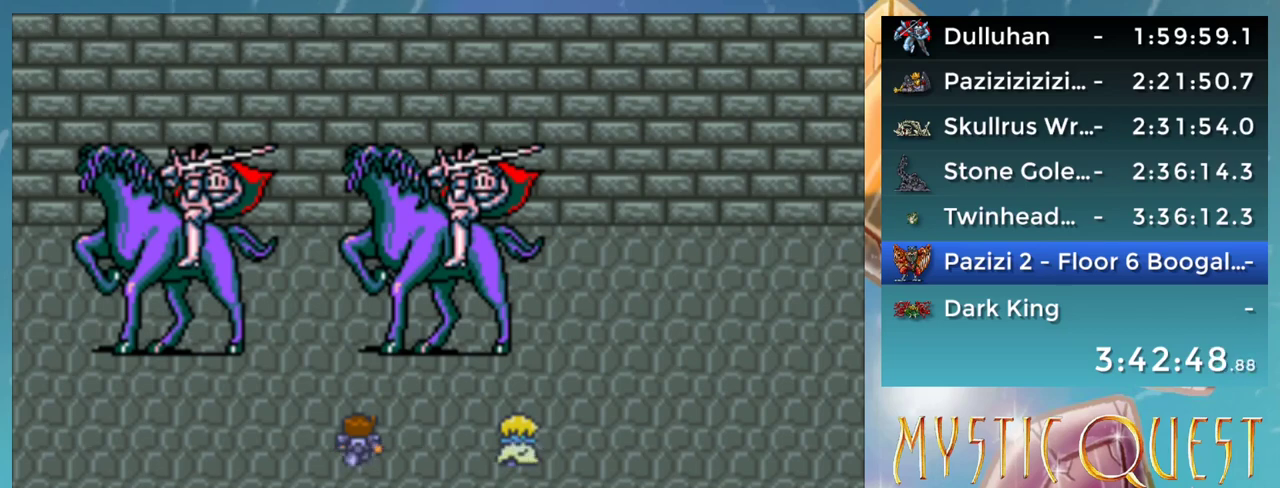
{"buttons": [], "events": [[17, "B", "down"], [67, "A", "down"], [100, "B", "up"], [100, "DPAD_DOWN", "down"], [117, "DPAD_DOWN", "up"], [150, "A", "up"], [200, "B", "down"], [217, "A", "down"], [267, "B", "up"], [283, "A", "up"], [317, "DPAD_DOWN", "down"], [350, "B", "down"], [367, "A", "down"], [400, "DPAD_DOWN", "up"], [433, "A", "up"], [433, "B", "up"]]}
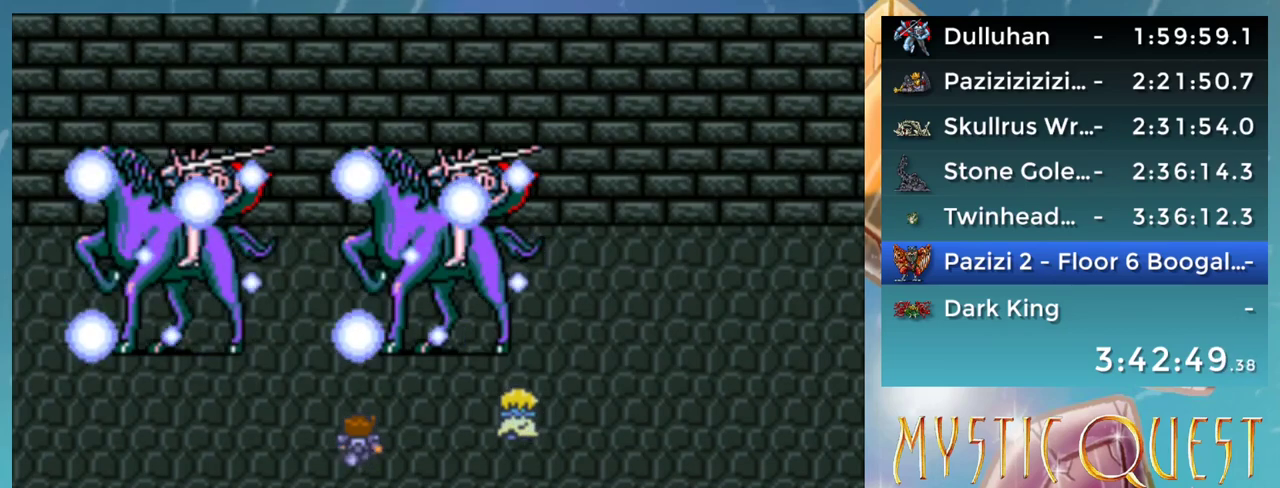
{"buttons": ["A", "DPAD_DOWN"], "events": [[17, "B", "down"], [17, "DPAD_RIGHT", "down"], [33, "A", "down"], [50, "B", "up"], [67, "A", "up"], [150, "DPAD_RIGHT", "up"], [167, "B", "down"], [200, "A", "down"], [200, "B", "up"], [217, "DPAD_DOWN", "down"], [233, "A", "up"], [233, "DPAD_DOWN", "up"], [250, "DPAD_LEFT", "down"], [317, "A", "down"], [317, "B", "down"], [333, "DPAD_LEFT", "up"], [350, "B", "up"], [350, "DPAD_DOWN", "down"], [383, "A", "up"], [433, "DPAD_DOWN", "up"], [467, "A", "down"], [483, "DPAD_DOWN", "down"]]}
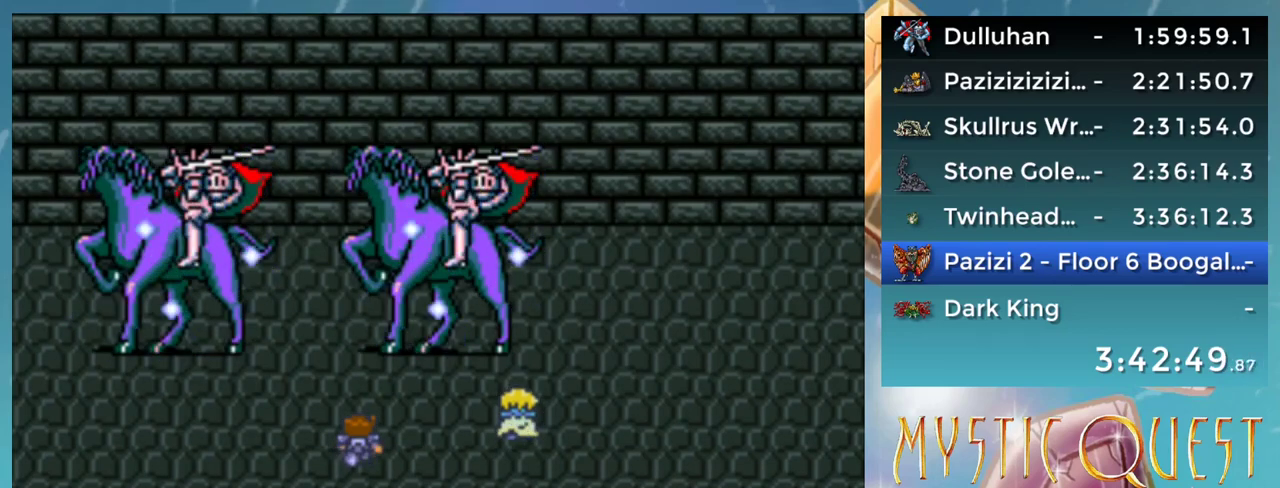
{"buttons": ["A"], "events": [[17, "A", "up"], [67, "DPAD_DOWN", "up"], [83, "DPAD_LEFT", "down"], [117, "DPAD_LEFT", "up"], [133, "DPAD_DOWN", "down"], [167, "DPAD_RIGHT", "down"], [183, "DPAD_DOWN", "up"], [200, "DPAD_RIGHT", "up"], [283, "B", "down"], [283, "DPAD_DOWN", "down"], [317, "A", "down"], [317, "DPAD_RIGHT", "down"], [333, "B", "up"], [350, "DPAD_DOWN", "up"], [350, "DPAD_RIGHT", "up"], [367, "A", "up"], [433, "B", "down"], [450, "DPAD_DOWN", "down"], [467, "A", "down"], [500, "B", "up"], [500, "DPAD_DOWN", "up"]]}
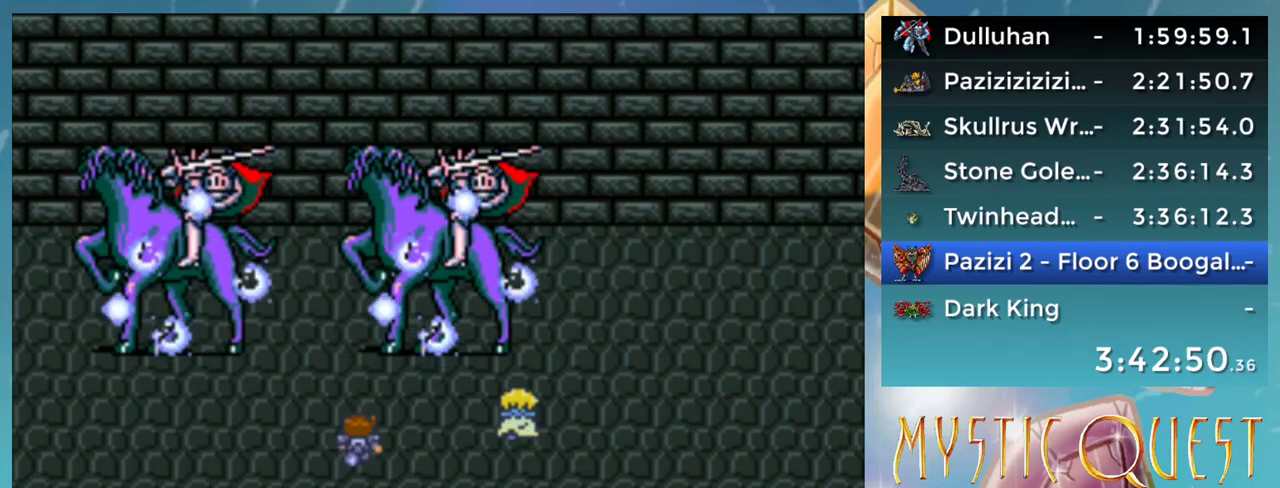
{"buttons": [], "events": [[17, "A", "up"], [67, "B", "down"], [67, "DPAD_DOWN", "down"], [117, "A", "down"], [133, "B", "up"], [133, "DPAD_RIGHT", "down"], [150, "DPAD_DOWN", "up"], [167, "A", "up"], [167, "DPAD_RIGHT", "up"], [233, "B", "down"], [250, "A", "down"], [250, "DPAD_DOWN", "down"], [267, "DPAD_RIGHT", "down"], [283, "B", "up"], [317, "A", "up"], [317, "DPAD_DOWN", "up"], [317, "DPAD_RIGHT", "up"], [367, "B", "down"], [367, "DPAD_DOWN", "down"], [417, "A", "down"], [433, "B", "up"], [433, "DPAD_RIGHT", "down"], [450, "A", "up"], [450, "DPAD_DOWN", "up"], [450, "DPAD_RIGHT", "up"]]}
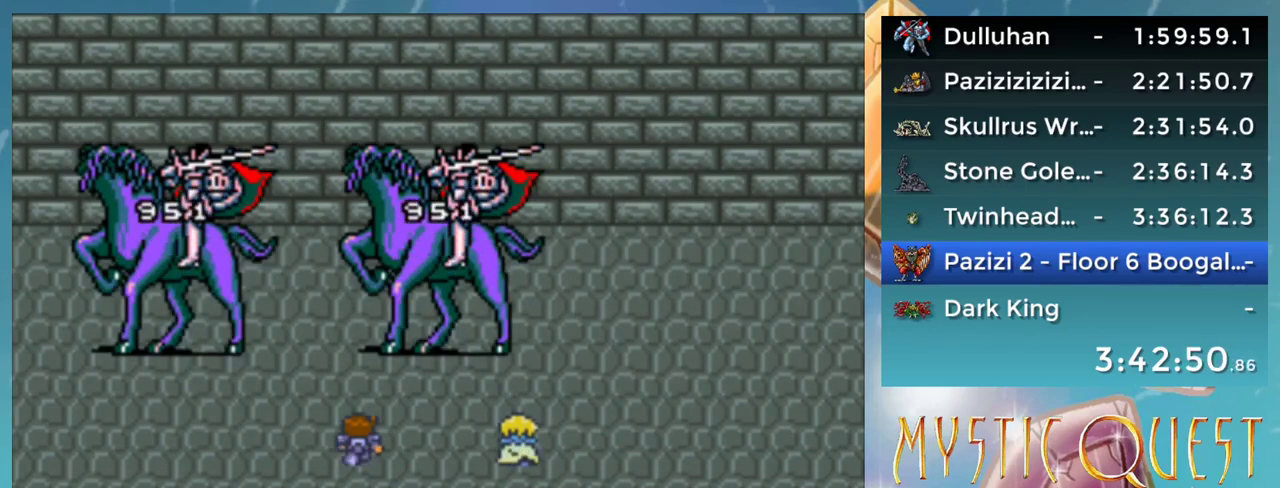
{"buttons": ["A", "DPAD_DOWN"], "events": [[50, "B", "down"], [50, "DPAD_DOWN", "down"], [67, "A", "down"], [83, "B", "up"], [100, "A", "up"], [100, "DPAD_DOWN", "up"], [167, "B", "down"], [200, "A", "down"], [217, "DPAD_RIGHT", "down"], [250, "B", "up"], [267, "A", "up"], [267, "DPAD_RIGHT", "up"], [317, "DPAD_DOWN", "down"], [350, "A", "down"], [350, "B", "down"], [350, "DPAD_RIGHT", "down"], [367, "DPAD_DOWN", "up"], [400, "A", "up"], [400, "B", "up"], [400, "DPAD_RIGHT", "up"], [467, "B", "down"], [467, "DPAD_DOWN", "down"], [500, "A", "down"], [500, "B", "up"]]}
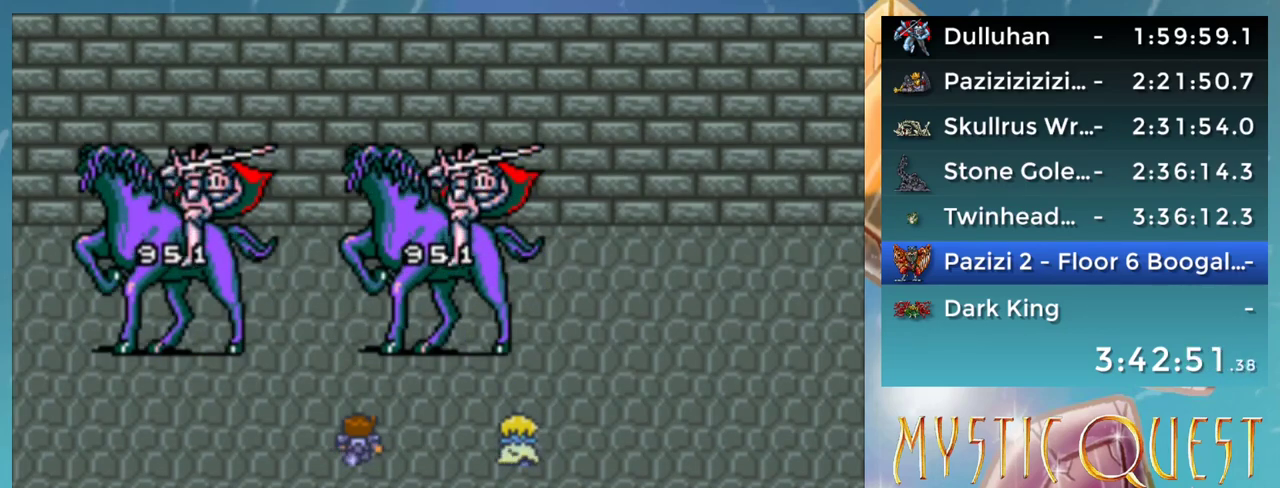
{"buttons": ["A", "DPAD_DOWN"], "events": [[33, "DPAD_DOWN", "up"], [50, "A", "up"], [117, "B", "down"], [133, "DPAD_DOWN", "down"], [150, "A", "down"], [167, "DPAD_RIGHT", "down"], [183, "B", "up"], [217, "A", "up"], [217, "DPAD_DOWN", "up"], [233, "DPAD_RIGHT", "up"], [267, "B", "down"], [300, "A", "down"], [317, "DPAD_DOWN", "down"], [333, "B", "up"], [350, "A", "up"], [350, "DPAD_RIGHT", "down"], [367, "DPAD_RIGHT", "up"], [400, "DPAD_DOWN", "up"], [417, "B", "down"], [450, "A", "down"], [467, "B", "up"], [467, "DPAD_DOWN", "down"]]}
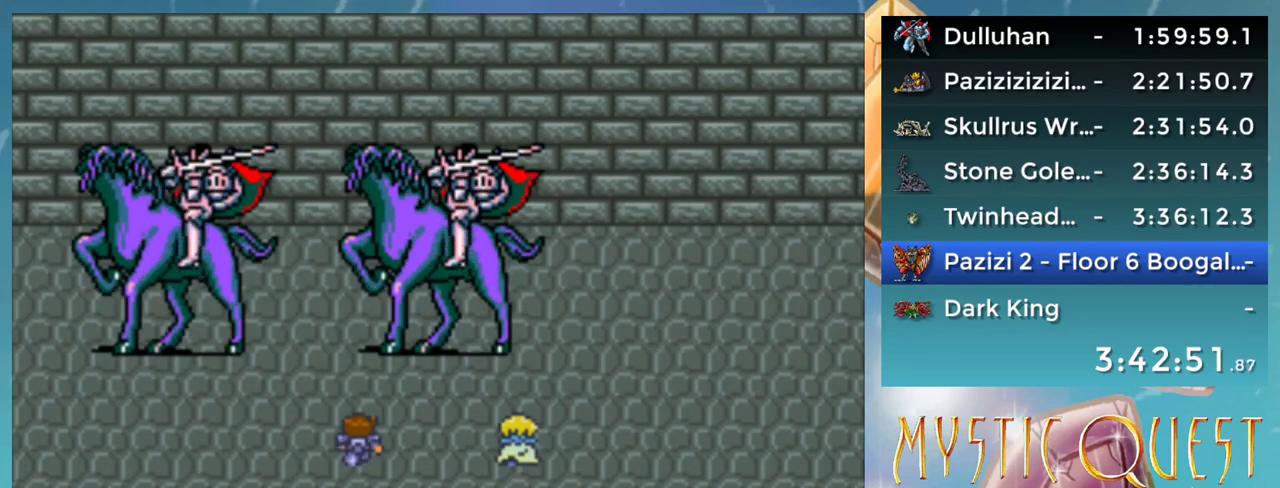
{"buttons": ["B", "DPAD_DOWN"], "events": [[17, "A", "up"], [17, "DPAD_RIGHT", "down"], [50, "DPAD_RIGHT", "up"], [67, "B", "down"], [67, "DPAD_DOWN", "up"], [100, "A", "down"], [117, "B", "up"], [150, "A", "up"], [150, "DPAD_DOWN", "down"], [200, "DPAD_RIGHT", "down"], [217, "B", "down"], [217, "DPAD_RIGHT", "up"], [233, "DPAD_DOWN", "up"], [250, "A", "down"], [283, "B", "up"], [300, "A", "up"], [333, "DPAD_DOWN", "down"], [367, "B", "down"], [367, "DPAD_RIGHT", "down"], [400, "DPAD_RIGHT", "up"], [417, "A", "down"], [417, "B", "up"], [417, "DPAD_DOWN", "up"], [467, "A", "up"], [500, "B", "down"], [500, "DPAD_DOWN", "down"]]}
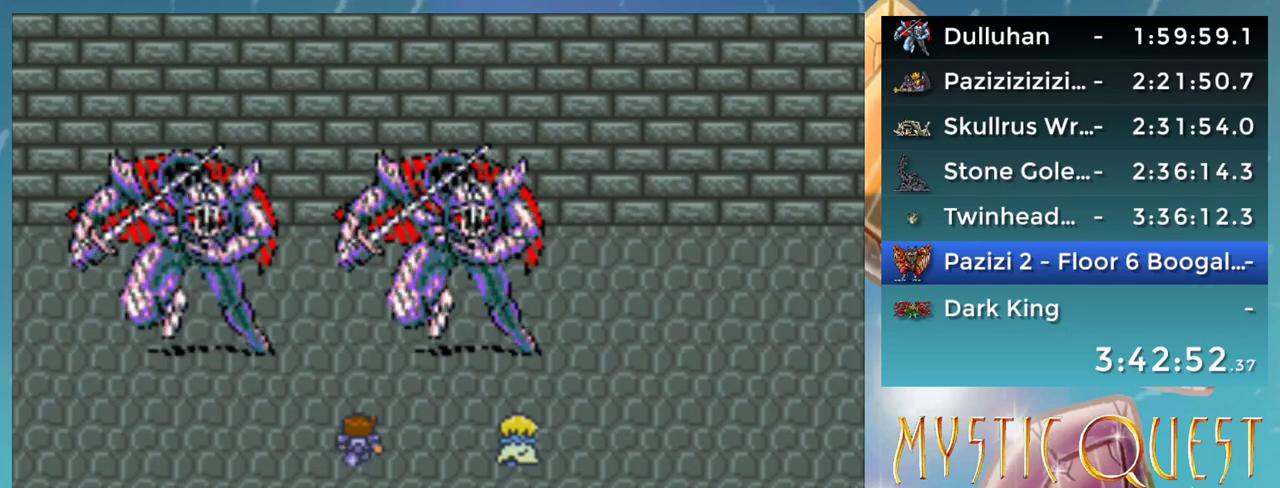
{"buttons": ["A", "DPAD_DOWN"], "events": [[50, "A", "down"], [50, "DPAD_RIGHT", "down"], [67, "B", "up"], [83, "DPAD_DOWN", "up"], [100, "A", "up"], [100, "DPAD_RIGHT", "up"], [167, "B", "down"], [183, "DPAD_DOWN", "down"], [200, "A", "down"], [217, "DPAD_RIGHT", "down"], [233, "B", "up"], [250, "A", "up"], [250, "DPAD_RIGHT", "up"], [317, "B", "down"], [350, "A", "down"], [367, "B", "up"], [367, "DPAD_DOWN", "up"], [400, "A", "up"], [450, "DPAD_DOWN", "down"], [467, "B", "down"], [483, "A", "down"], [483, "DPAD_RIGHT", "down"], [500, "B", "up"], [500, "DPAD_RIGHT", "up"]]}
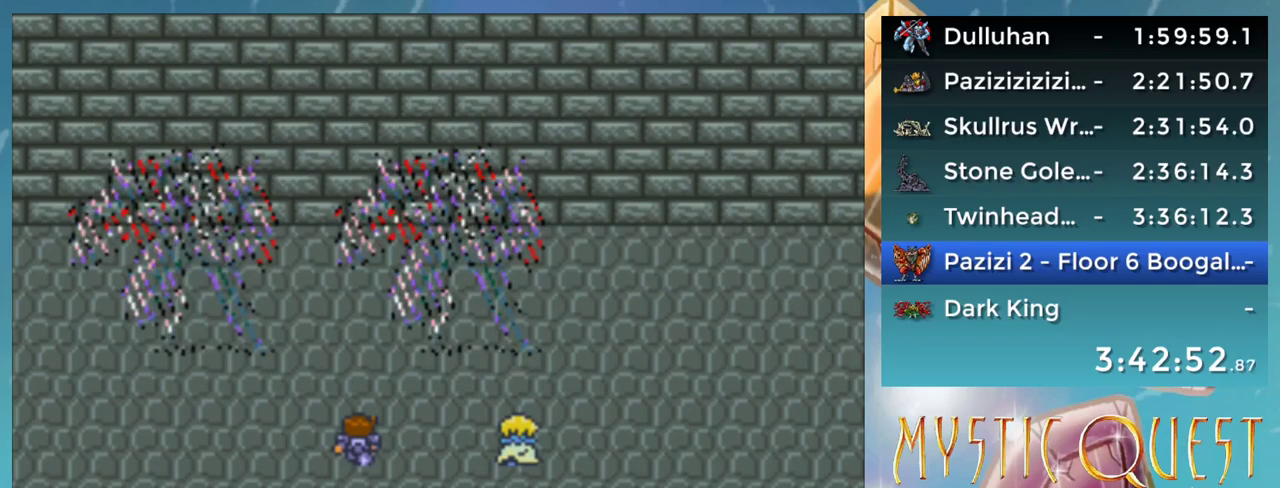
{"buttons": ["B"], "events": [[33, "A", "up"], [50, "DPAD_DOWN", "up"], [83, "DPAD_DOWN", "down"], [100, "B", "down"], [117, "A", "down"], [117, "DPAD_RIGHT", "down"], [167, "B", "up"], [183, "A", "up"], [200, "DPAD_DOWN", "up"], [200, "DPAD_RIGHT", "up"], [217, "B", "down"], [267, "A", "down"], [267, "DPAD_DOWN", "down"], [300, "B", "up"], [317, "A", "up"], [333, "DPAD_DOWN", "up"], [383, "B", "down"], [400, "A", "down"], [417, "B", "up"], [417, "DPAD_DOWN", "down"], [433, "DPAD_RIGHT", "down"], [450, "A", "up"], [483, "DPAD_DOWN", "up"], [483, "DPAD_RIGHT", "up"], [500, "B", "down"]]}
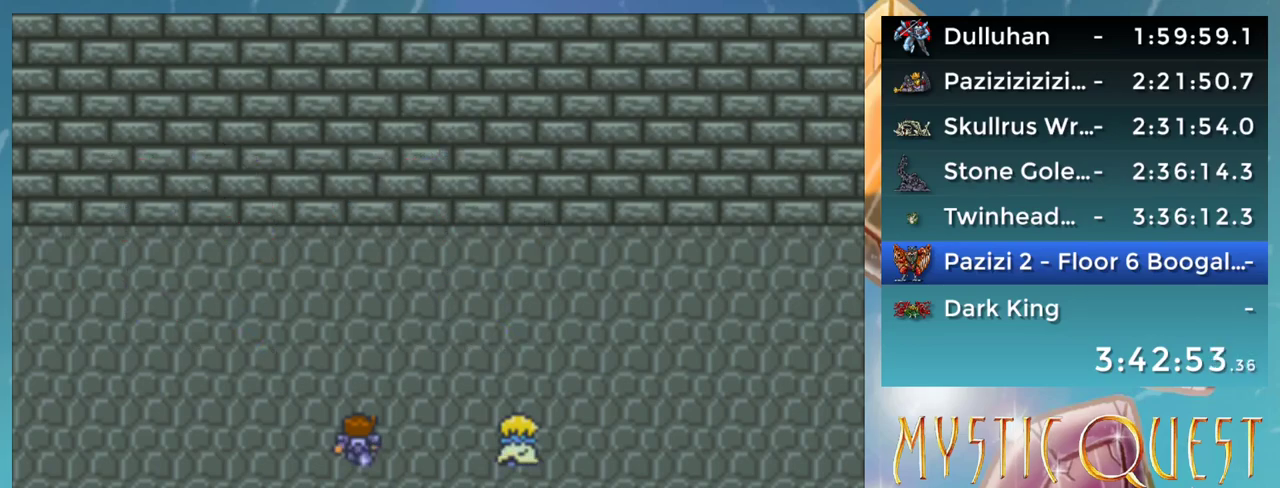
{"buttons": [], "events": [[33, "A", "down"], [67, "A", "up"], [67, "DPAD_DOWN", "down"], [83, "B", "up"], [150, "A", "down"], [167, "DPAD_DOWN", "up"], [183, "DPAD_DOWN", "down"], [250, "B", "down"], [267, "A", "up"], [283, "DPAD_RIGHT", "down"], [317, "DPAD_DOWN", "up"], [317, "DPAD_RIGHT", "up"], [350, "B", "up"]]}
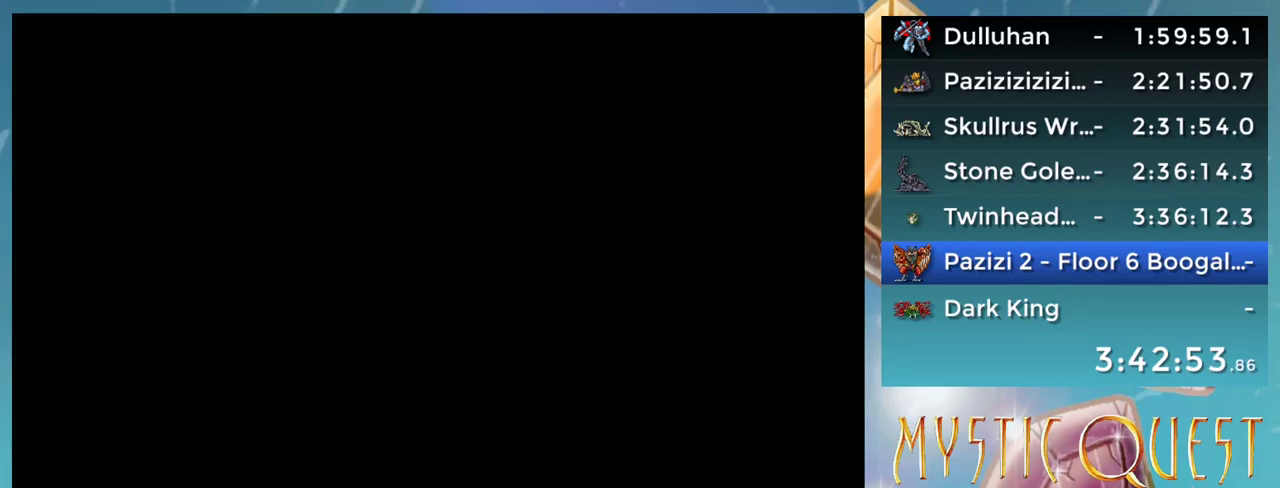
{"buttons": ["START"], "events": [[150, "START", "down"]]}
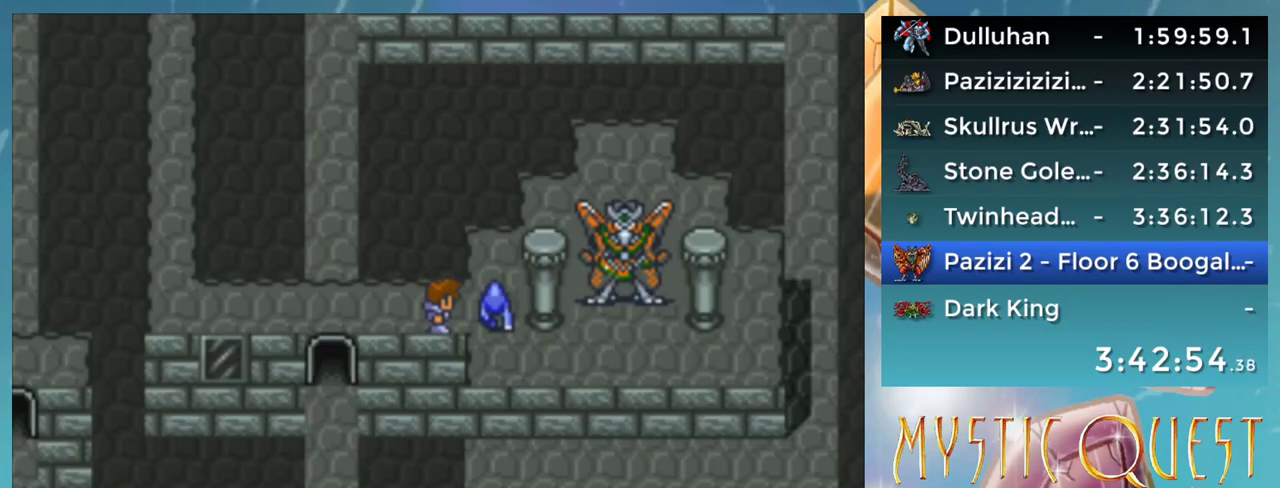
{"buttons": ["START"], "events": []}
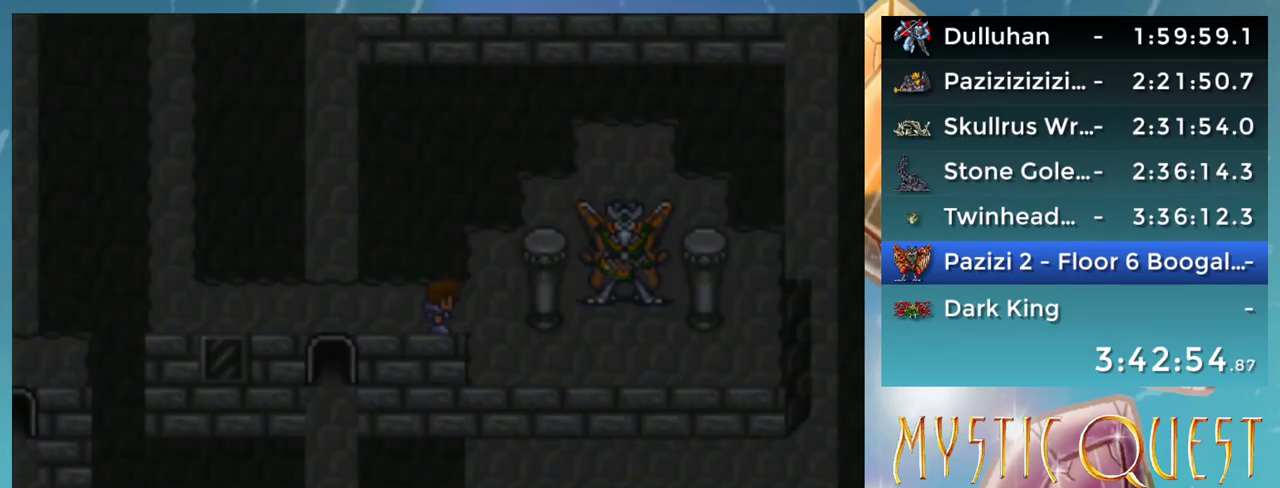
{"buttons": [], "events": [[217, "START", "up"]]}
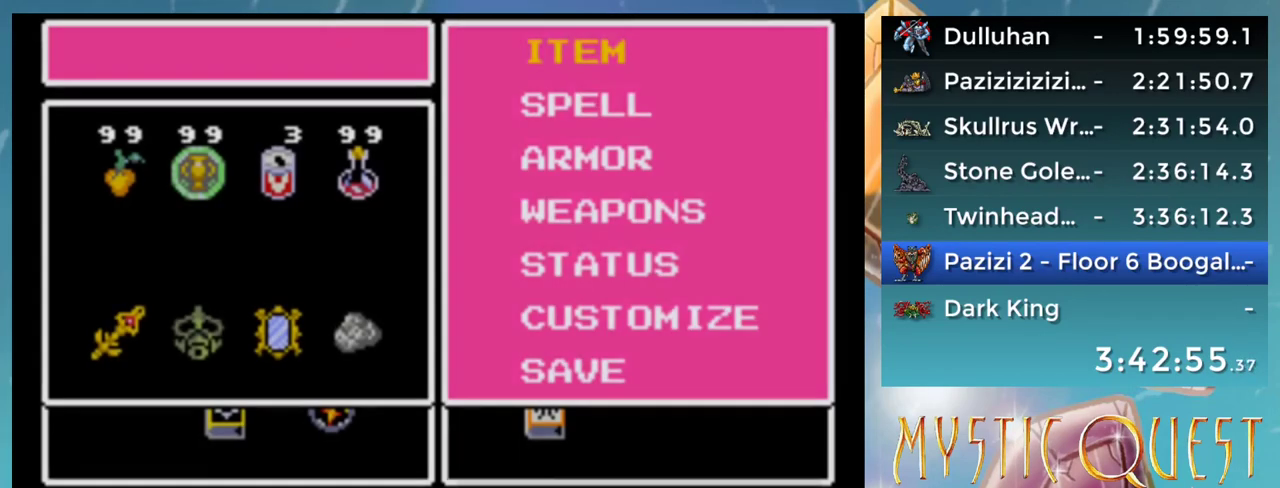
{"buttons": [], "events": [[133, "DPAD_DOWN", "down"], [200, "A", "down"], [217, "DPAD_DOWN", "up"], [267, "A", "up"], [433, "DPAD_DOWN", "down"], [483, "DPAD_DOWN", "up"]]}
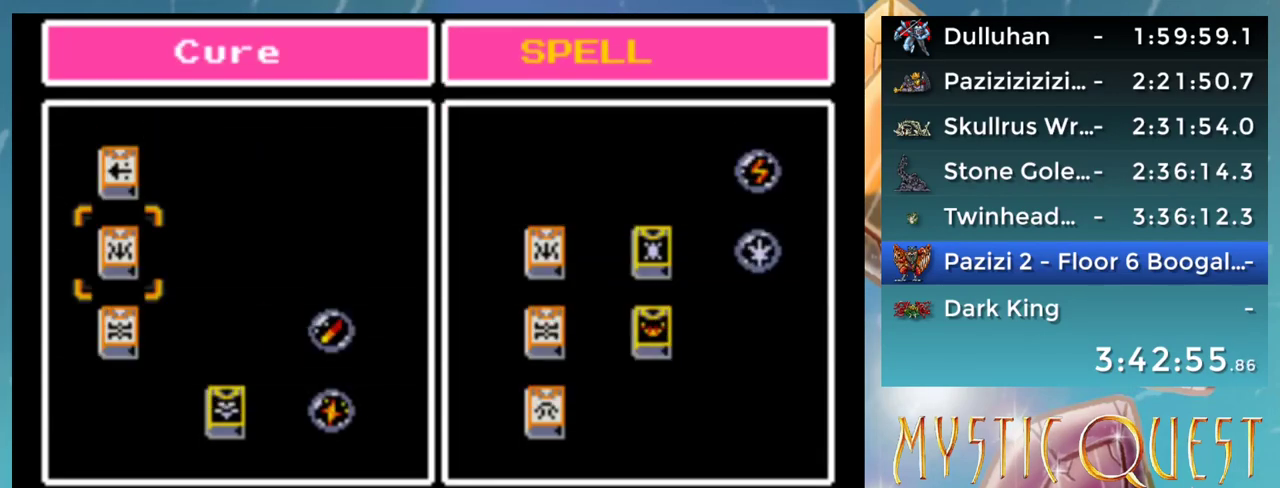
{"buttons": [], "events": [[117, "DPAD_RIGHT", "down"], [167, "DPAD_RIGHT", "up"], [250, "DPAD_RIGHT", "down"], [300, "DPAD_RIGHT", "up"], [367, "DPAD_RIGHT", "down"], [450, "DPAD_RIGHT", "up"]]}
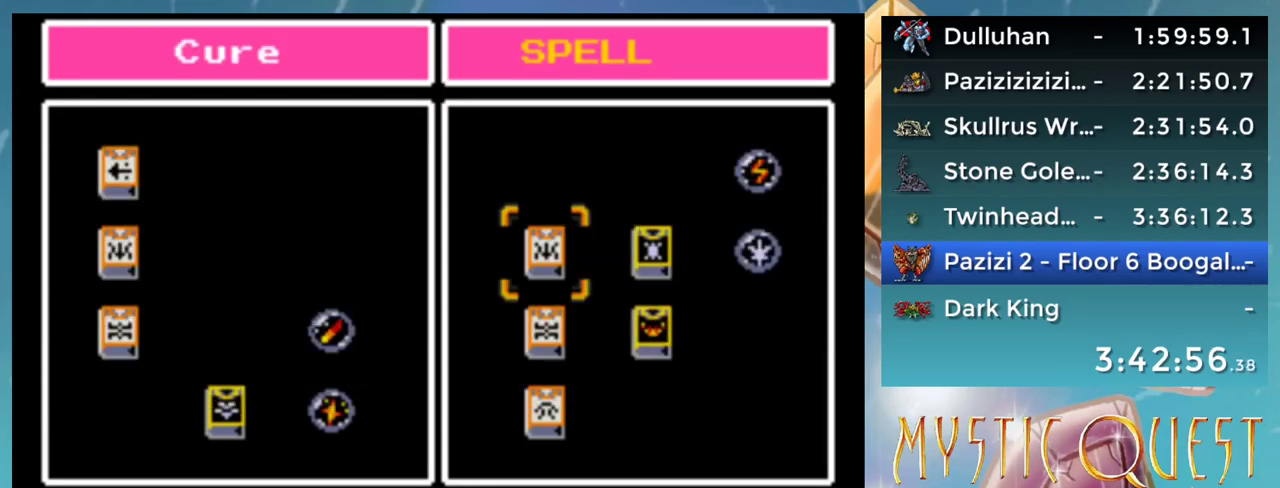
{"buttons": [], "events": [[33, "A", "down"], [100, "A", "up"], [217, "A", "down"], [300, "A", "up"], [417, "A", "down"], [483, "A", "up"]]}
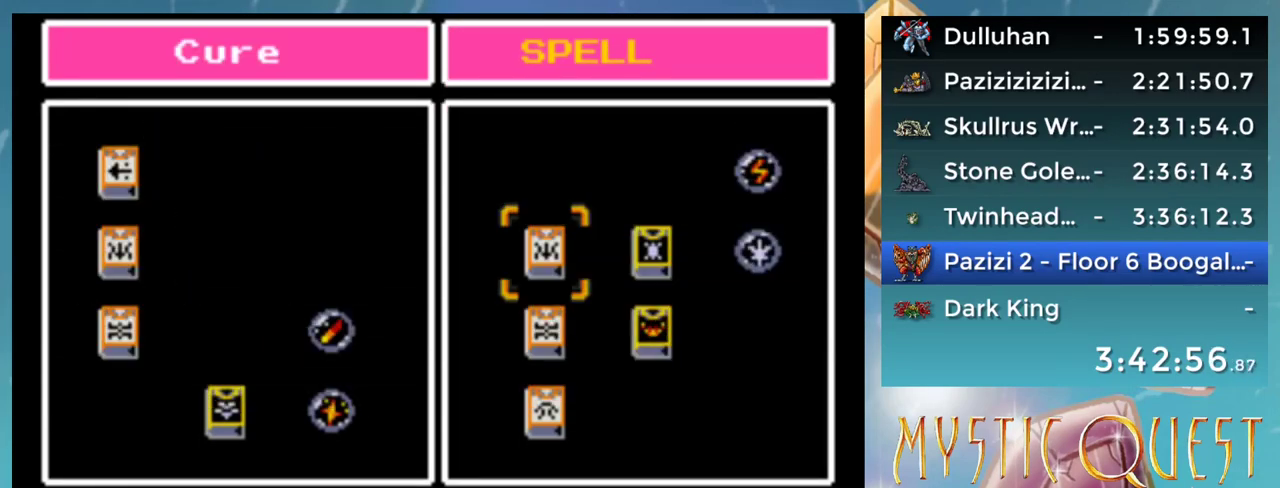
{"buttons": [], "events": [[50, "DPAD_RIGHT", "down"], [167, "A", "down"], [167, "DPAD_RIGHT", "up"], [267, "A", "up"], [367, "B", "down"], [467, "B", "up"]]}
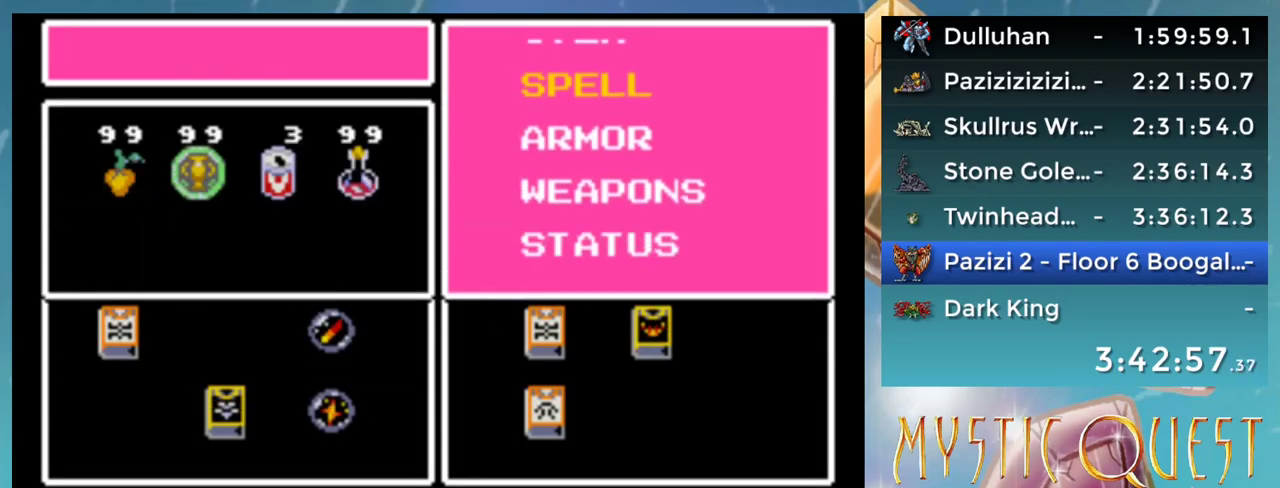
{"buttons": [], "events": [[250, "A", "down"], [333, "A", "up"]]}
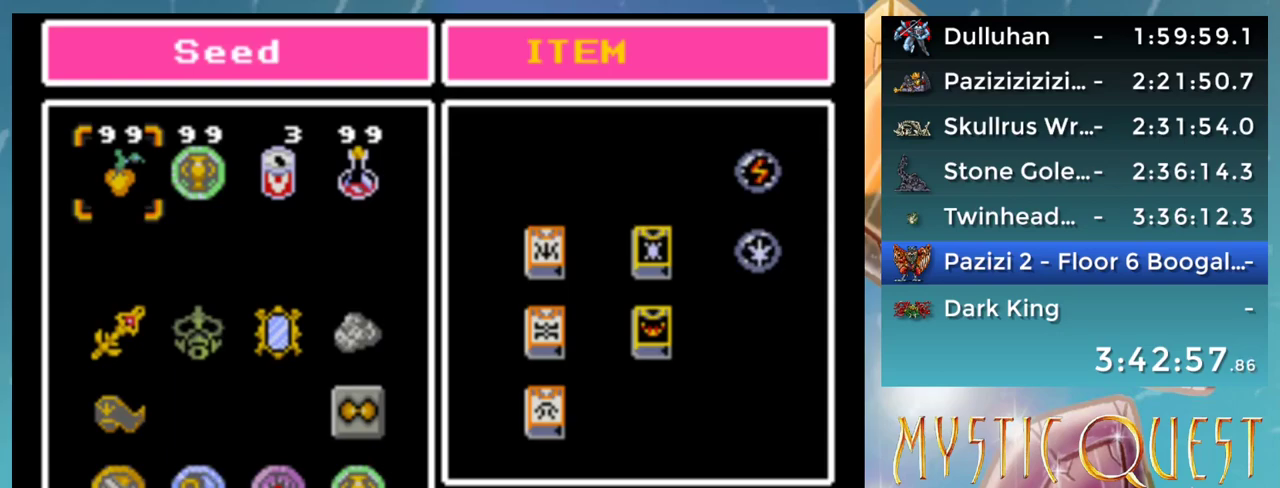
{"buttons": ["A"], "events": [[67, "A", "down"], [133, "A", "up"], [283, "A", "down"], [350, "A", "up"], [500, "A", "down"]]}
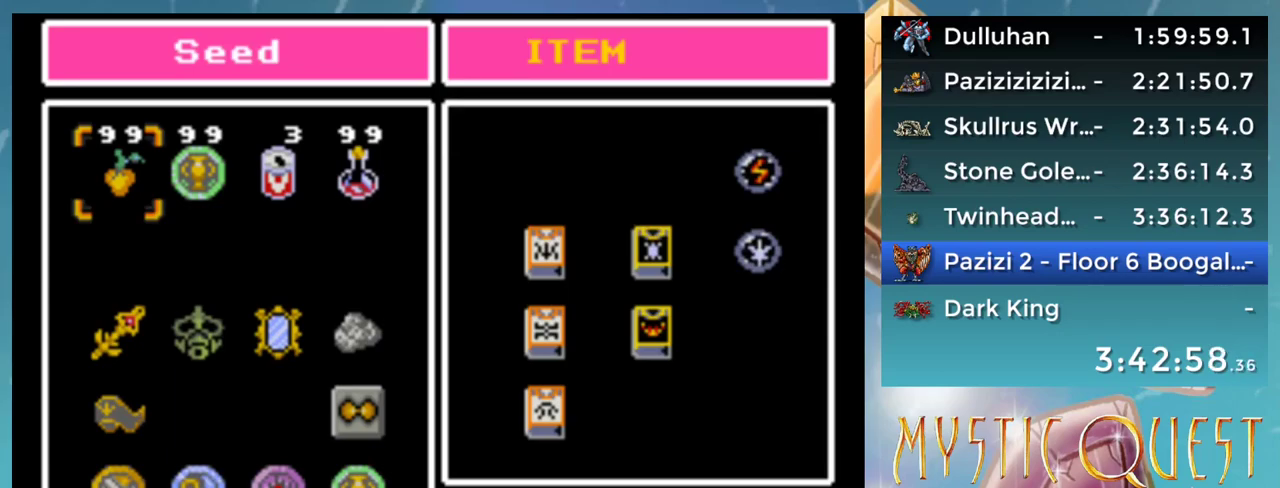
{"buttons": ["B"], "events": [[83, "A", "up"], [183, "DPAD_LEFT", "down"], [267, "DPAD_LEFT", "up"], [283, "A", "down"], [333, "A", "up"], [500, "B", "down"]]}
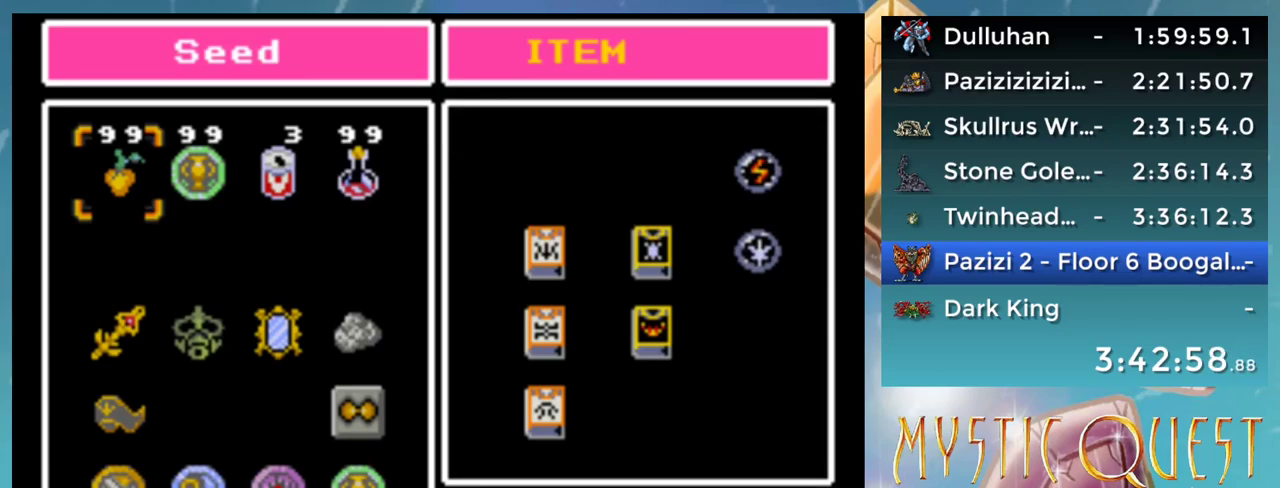
{"buttons": ["B"], "events": [[67, "B", "up"], [183, "B", "down"], [233, "B", "up"], [317, "B", "down"], [383, "B", "up"], [467, "B", "down"]]}
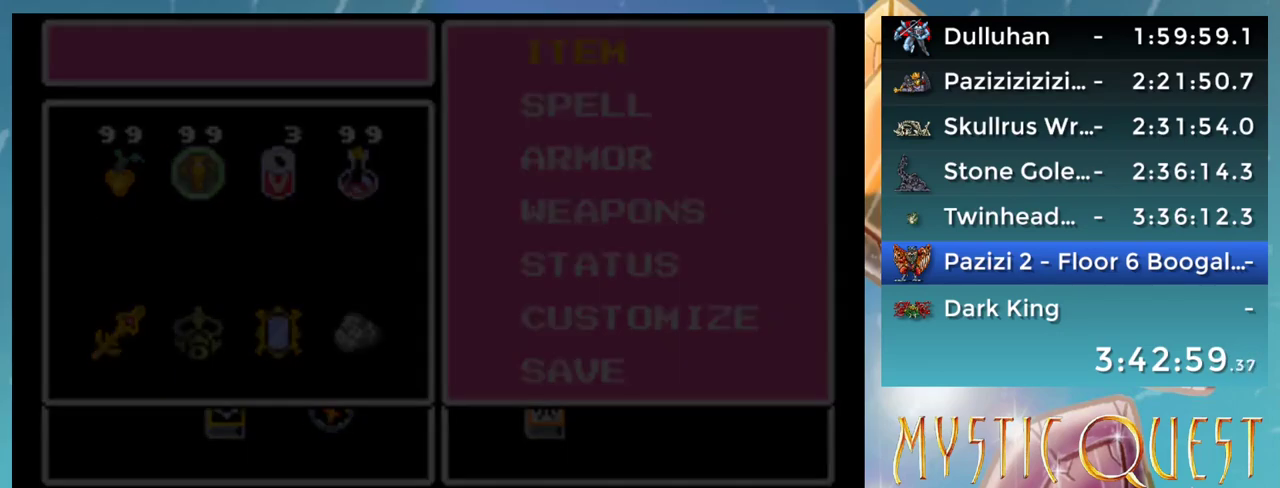
{"buttons": ["DPAD_RIGHT"], "events": [[17, "B", "up"], [100, "B", "down"], [167, "B", "up"], [300, "DPAD_RIGHT", "down"]]}
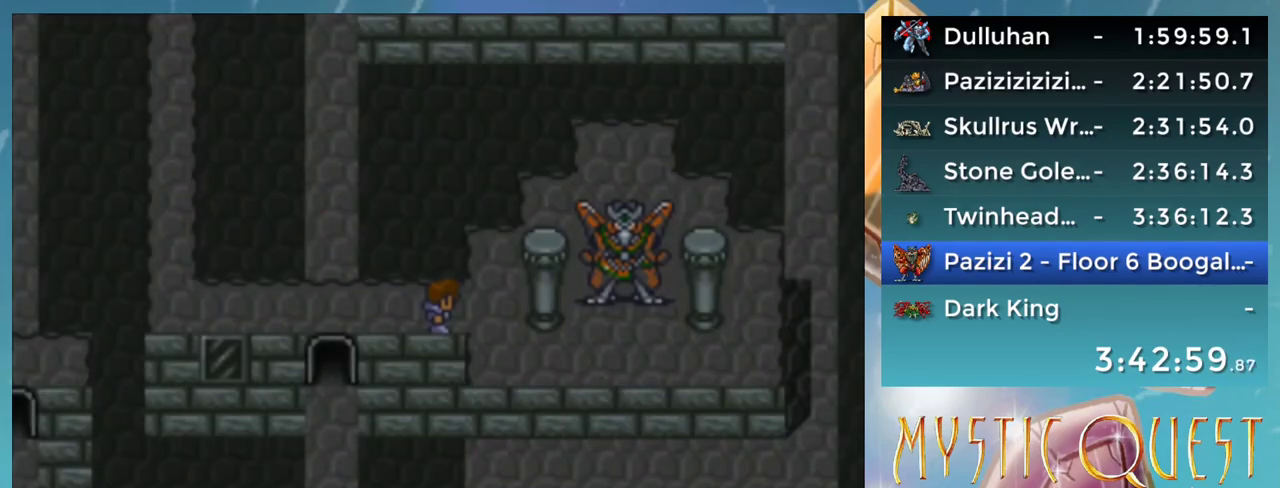
{"buttons": ["DPAD_DOWN"], "events": [[400, "DPAD_DOWN", "down"], [400, "DPAD_RIGHT", "up"]]}
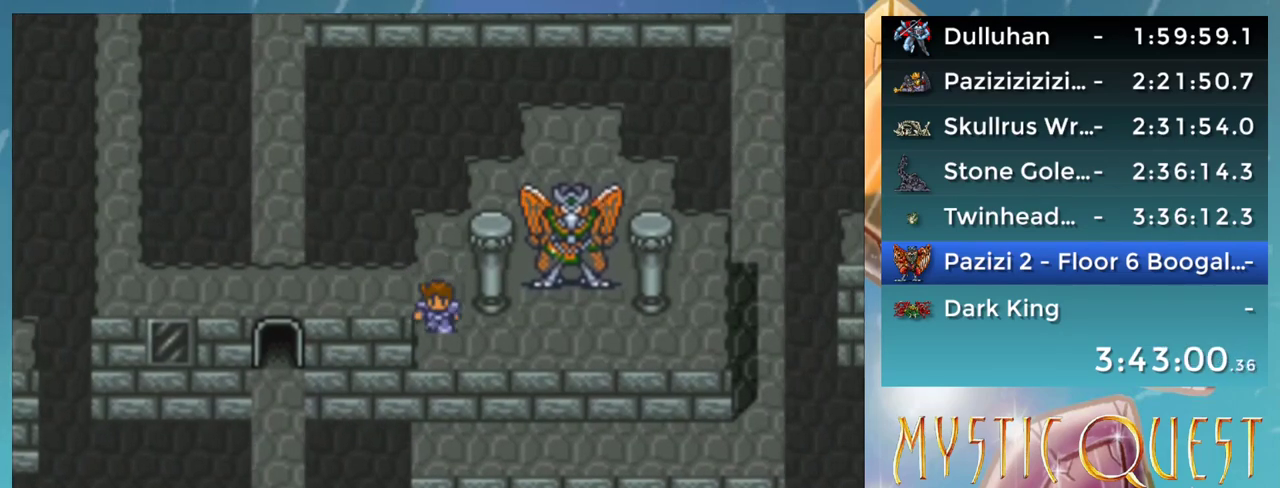
{"buttons": ["DPAD_RIGHT"], "events": [[33, "DPAD_DOWN", "up"], [50, "DPAD_RIGHT", "down"]]}
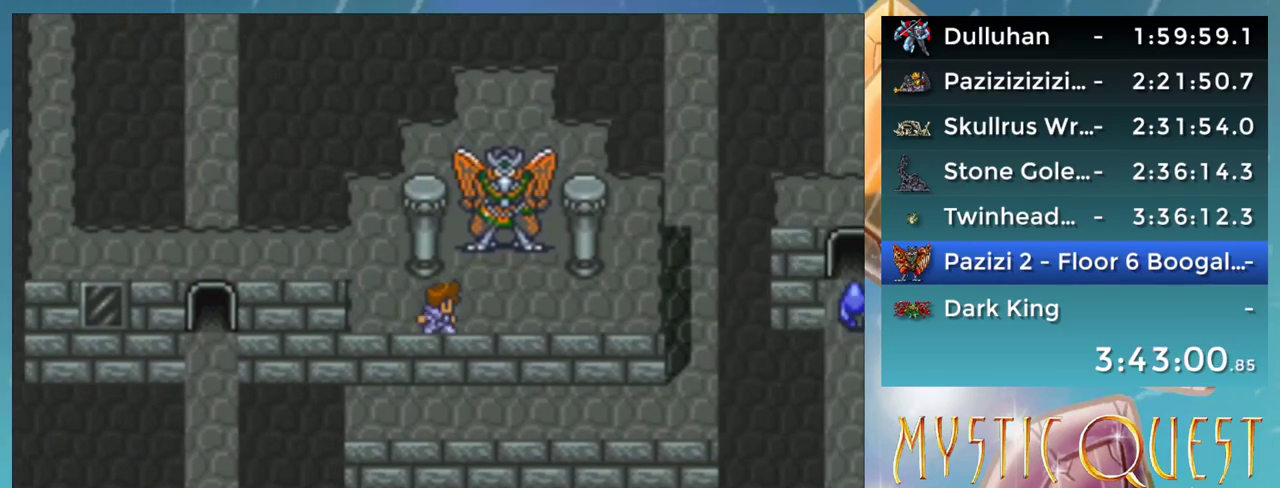
{"buttons": [], "events": [[17, "DPAD_RIGHT", "up"], [433, "A", "down"], [467, "A", "up"]]}
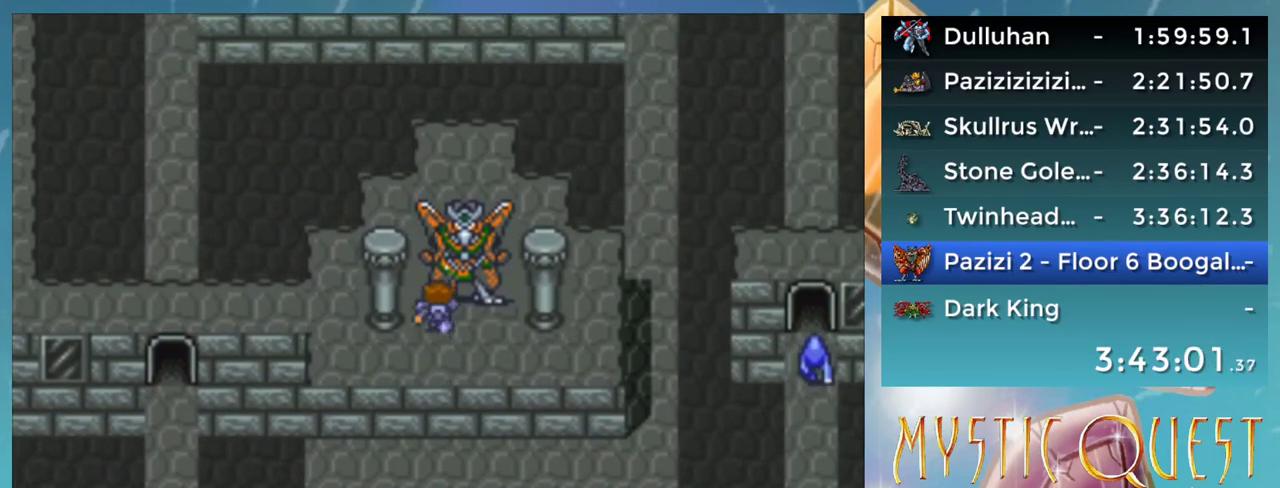
{"buttons": ["A"], "events": [[50, "A", "down"], [117, "A", "up"], [183, "A", "down"], [233, "A", "up"], [300, "A", "down"], [300, "B", "down"], [317, "B", "up"], [367, "A", "up"], [383, "B", "down"], [467, "A", "down"], [467, "B", "up"]]}